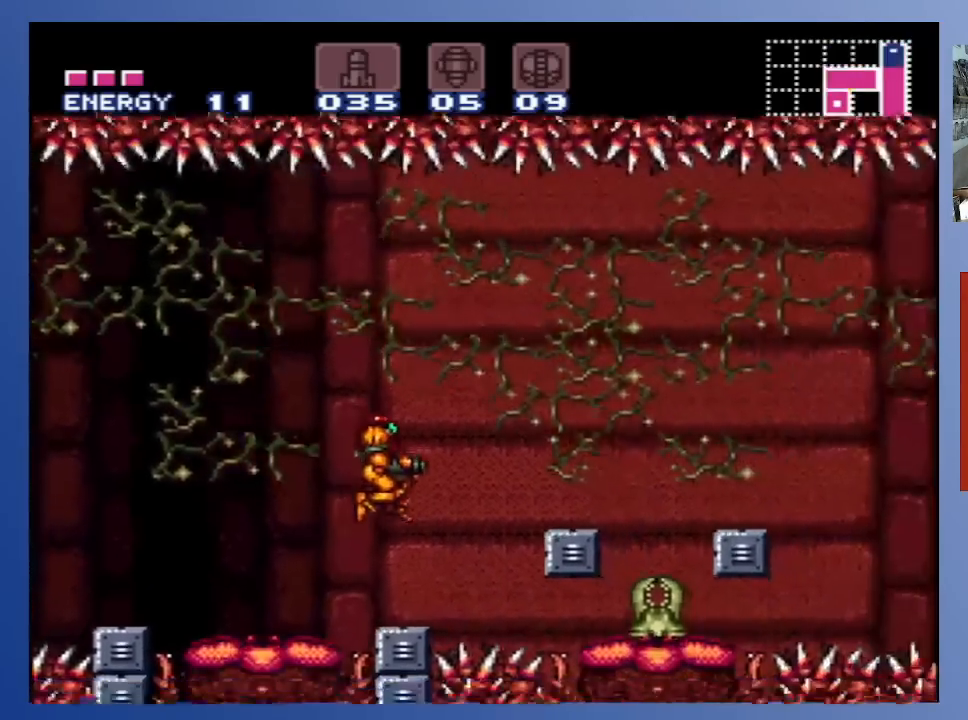
Gameplay with a controller (Xbox layout); each line is a JSON object with the inputs held at the frame after it. "events" lists button and stick changes between this image and that frame as [ms after this image, input, new state], when the widget could be followed in between. Not read: L3 R3.
{"buttons": ["A", "DPAD_RIGHT"], "left_stick": "down", "right_stick": "center", "events": [[467, "DPAD_RIGHT", "down"], [483, "A", "down"]]}
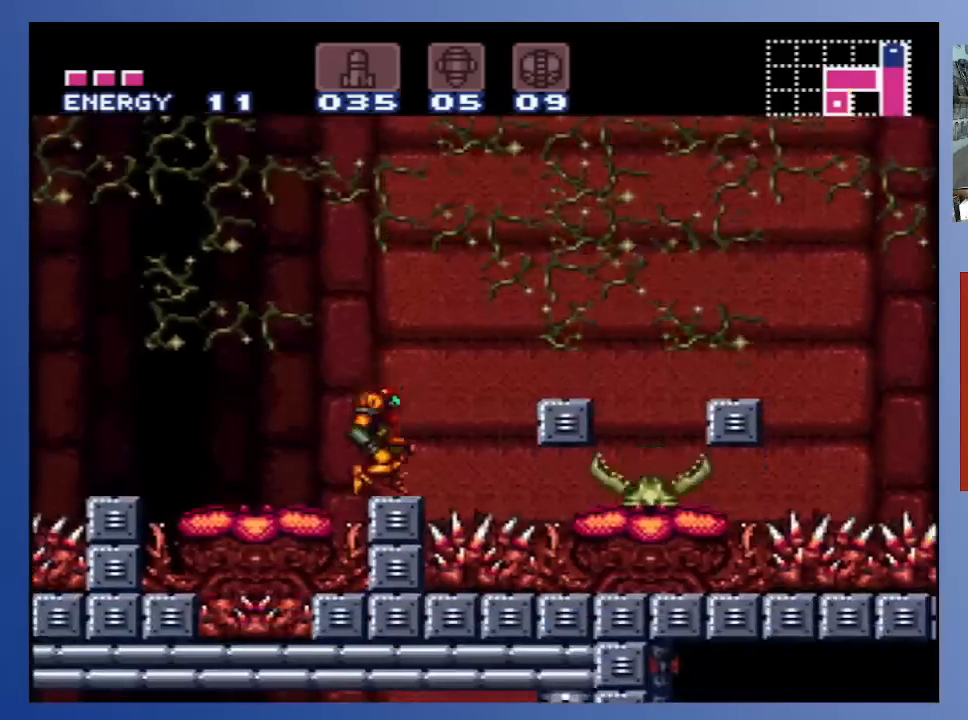
{"buttons": ["L1", "DPAD_RIGHT"], "left_stick": "down", "right_stick": "center"}
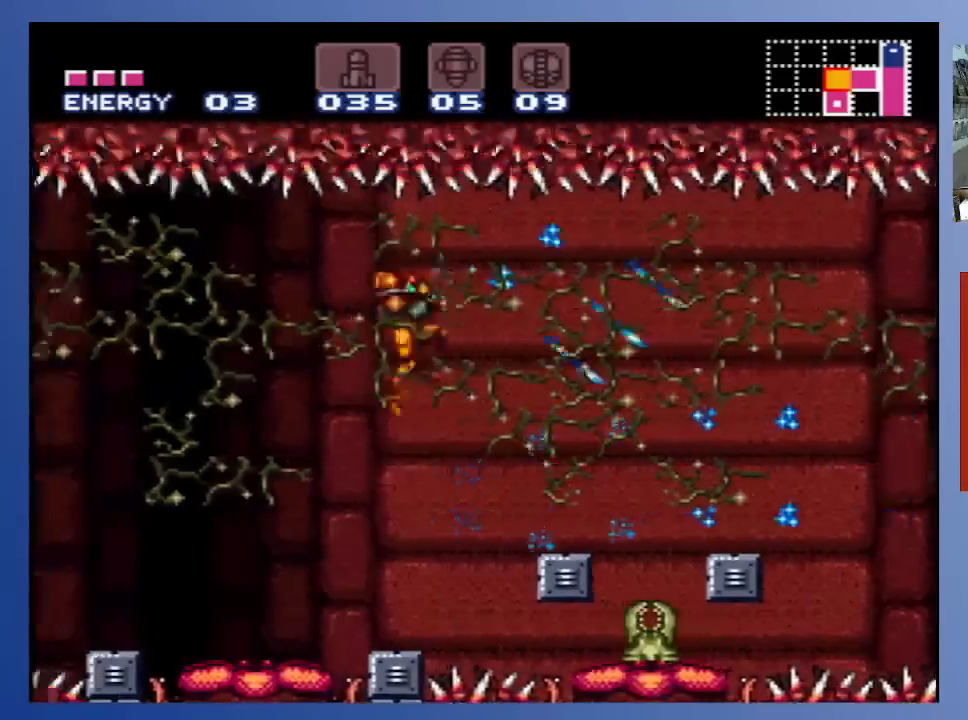
{"buttons": [], "left_stick": "down", "right_stick": "center", "events": [[17, "X", "down"], [117, "X", "up"], [133, "DPAD_RIGHT", "up"], [200, "X", "down"], [217, "DPAD_RIGHT", "down"], [317, "DPAD_RIGHT", "up"], [317, "X", "up"], [383, "L1", "up"]]}
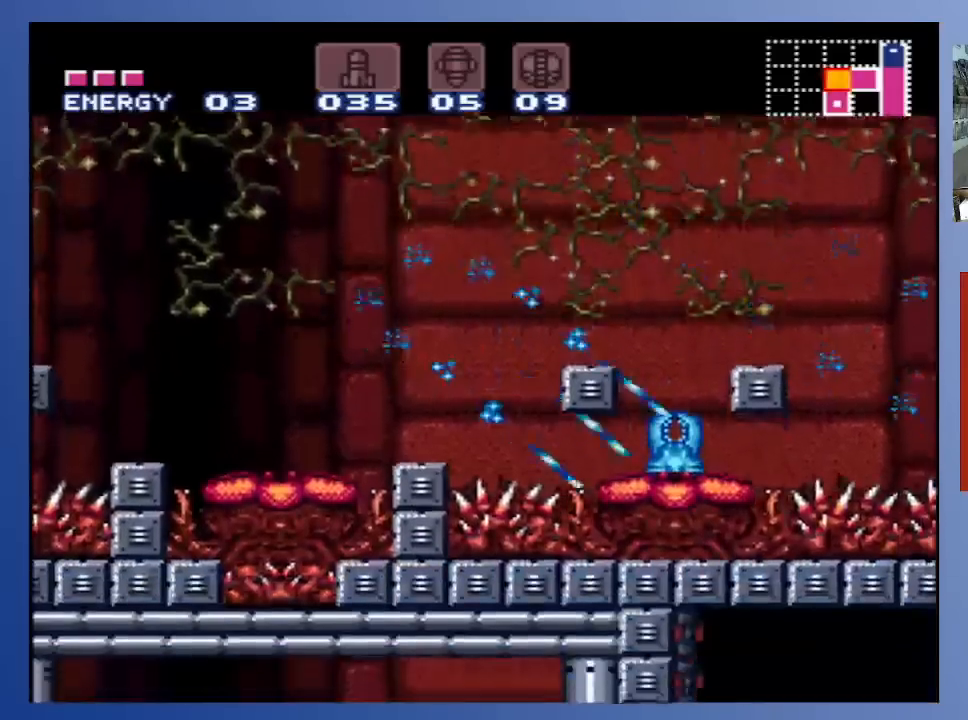
{"buttons": [], "left_stick": "down", "right_stick": "center", "events": [[100, "DPAD_RIGHT", "down"], [267, "DPAD_RIGHT", "up"]]}
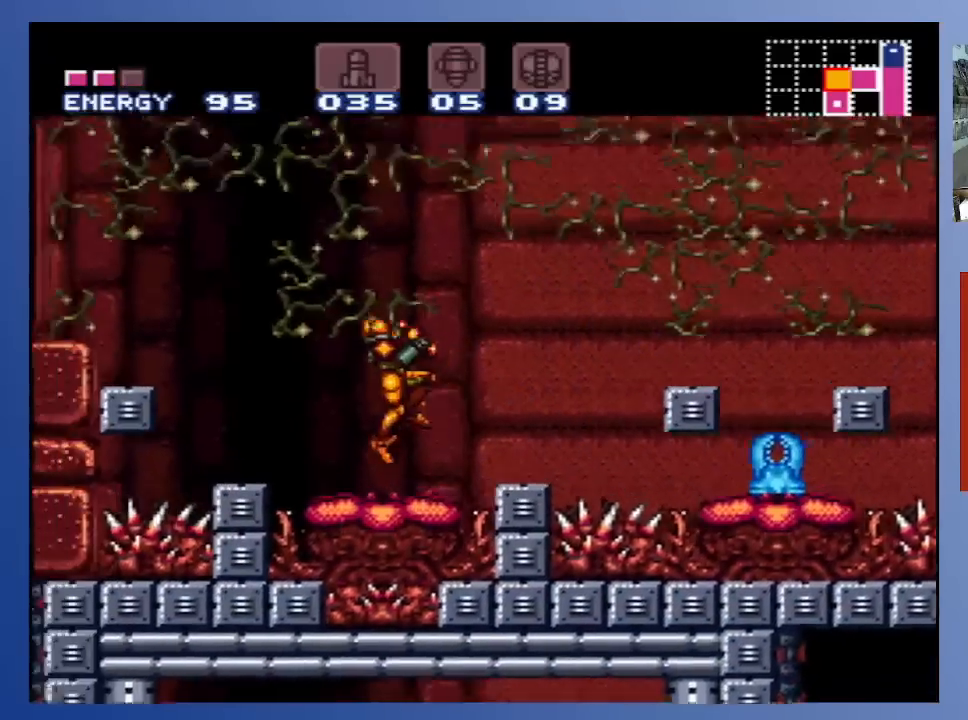
{"buttons": [], "left_stick": "down", "right_stick": "center", "events": [[50, "A", "down"], [100, "DPAD_RIGHT", "down"], [250, "L1", "down"], [267, "A", "up"], [483, "L1", "up"], [500, "DPAD_RIGHT", "up"]]}
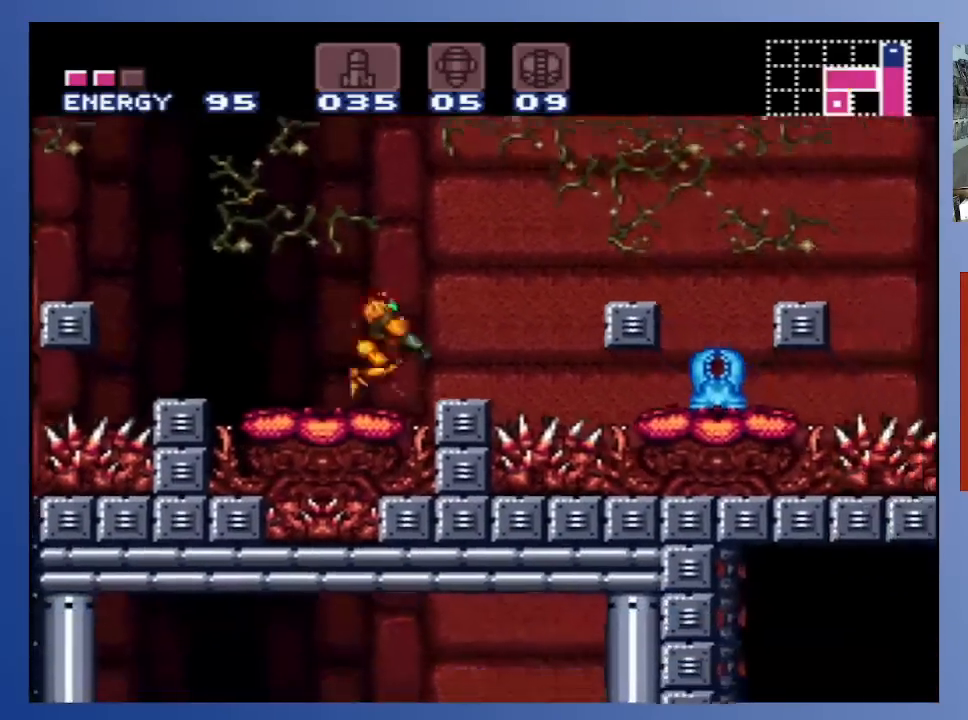
{"buttons": ["DPAD_RIGHT"], "left_stick": "down", "right_stick": "center", "events": [[117, "A", "down"], [417, "DPAD_RIGHT", "down"], [467, "A", "up"]]}
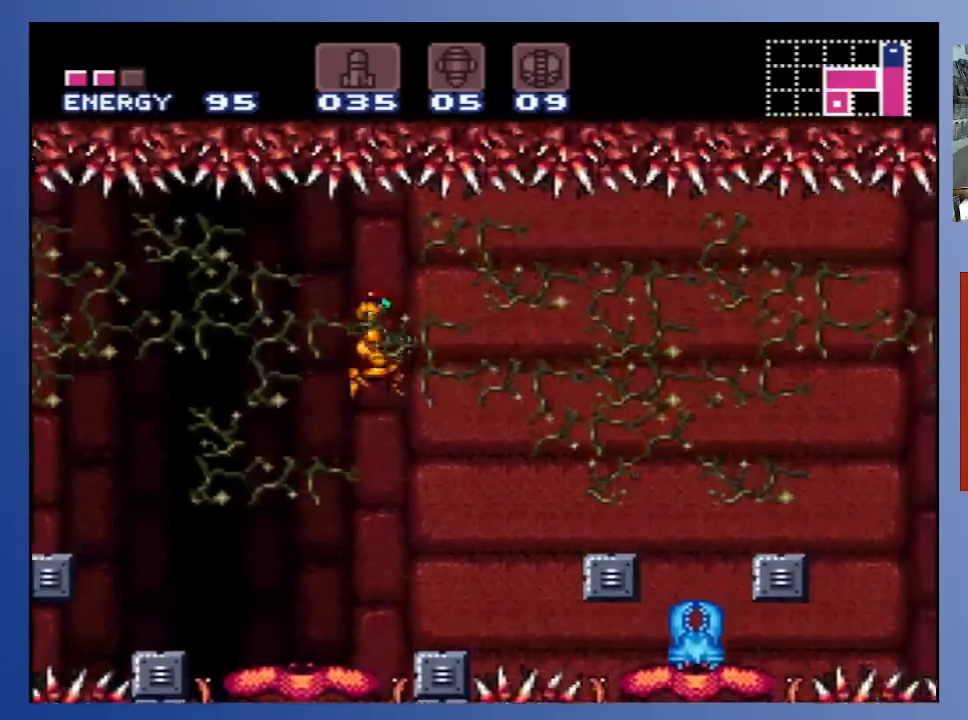
{"buttons": [], "left_stick": "down", "right_stick": "center", "events": [[233, "DPAD_RIGHT", "up"], [367, "DPAD_RIGHT", "down"], [450, "DPAD_RIGHT", "up"]]}
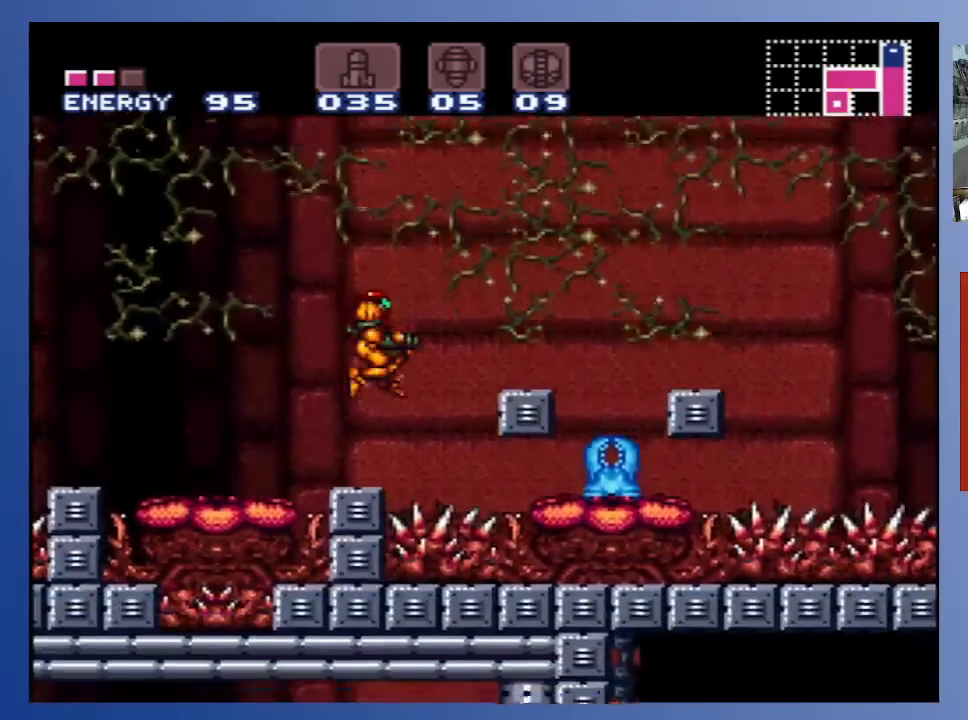
{"buttons": ["DPAD_RIGHT"], "left_stick": "down", "right_stick": "center", "events": [[233, "DPAD_RIGHT", "down"], [233, "L1", "down"], [250, "A", "down"], [400, "L1", "up"], [433, "A", "up"]]}
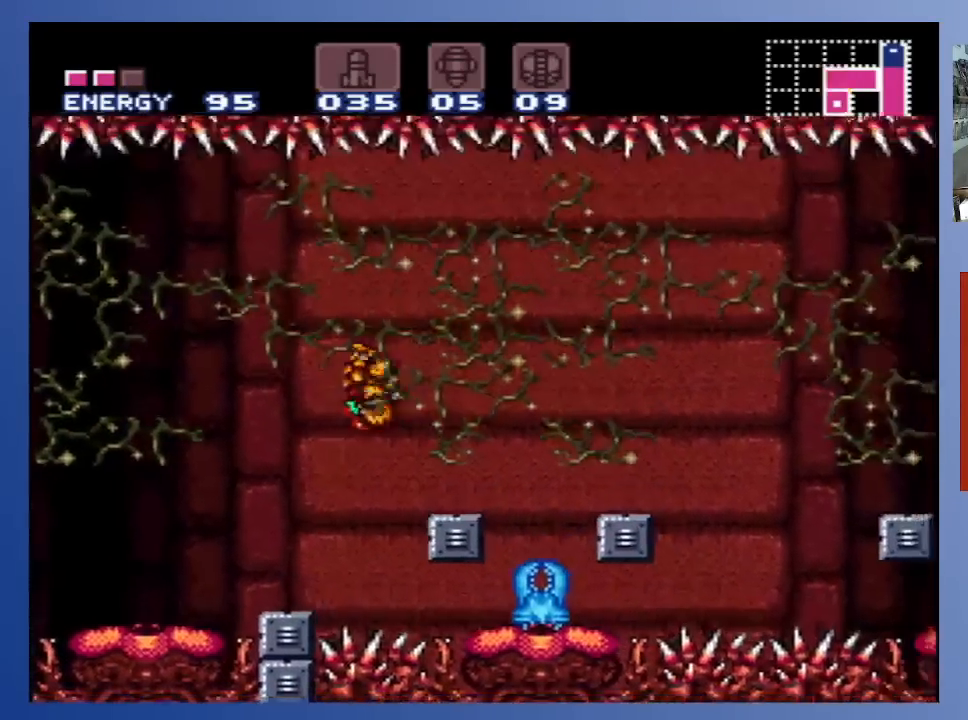
{"buttons": ["A", "DPAD_RIGHT"], "left_stick": "down", "right_stick": "center", "events": [[283, "DPAD_RIGHT", "up"], [417, "DPAD_RIGHT", "down"], [467, "A", "down"]]}
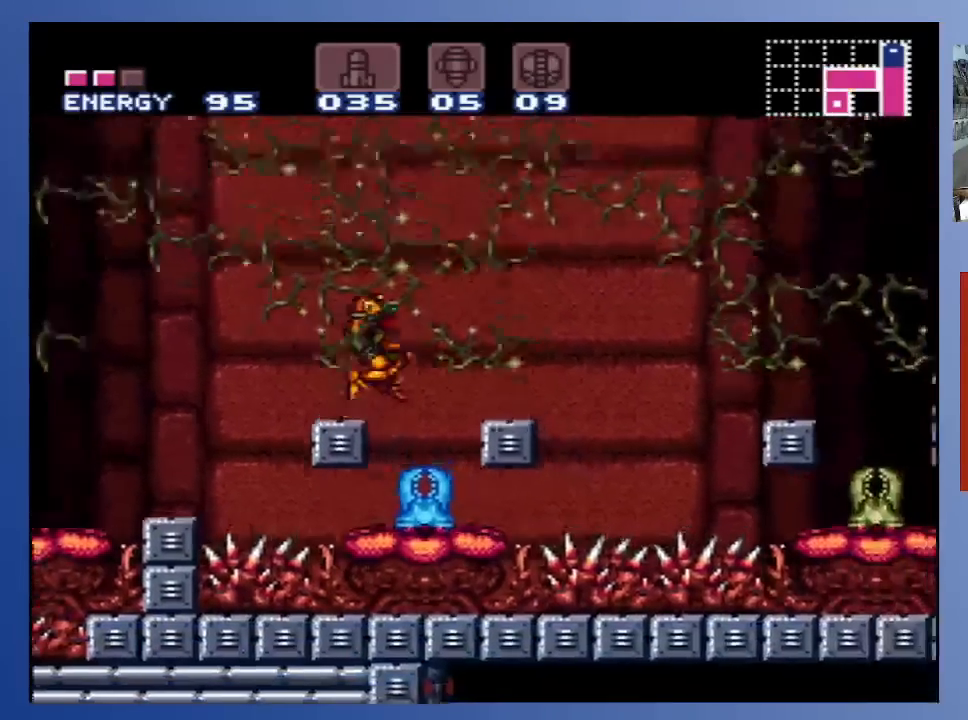
{"buttons": ["L1"], "left_stick": "down", "right_stick": "center", "events": [[83, "A", "up"], [300, "L1", "down"], [367, "X", "down"], [450, "X", "up"], [483, "DPAD_RIGHT", "up"]]}
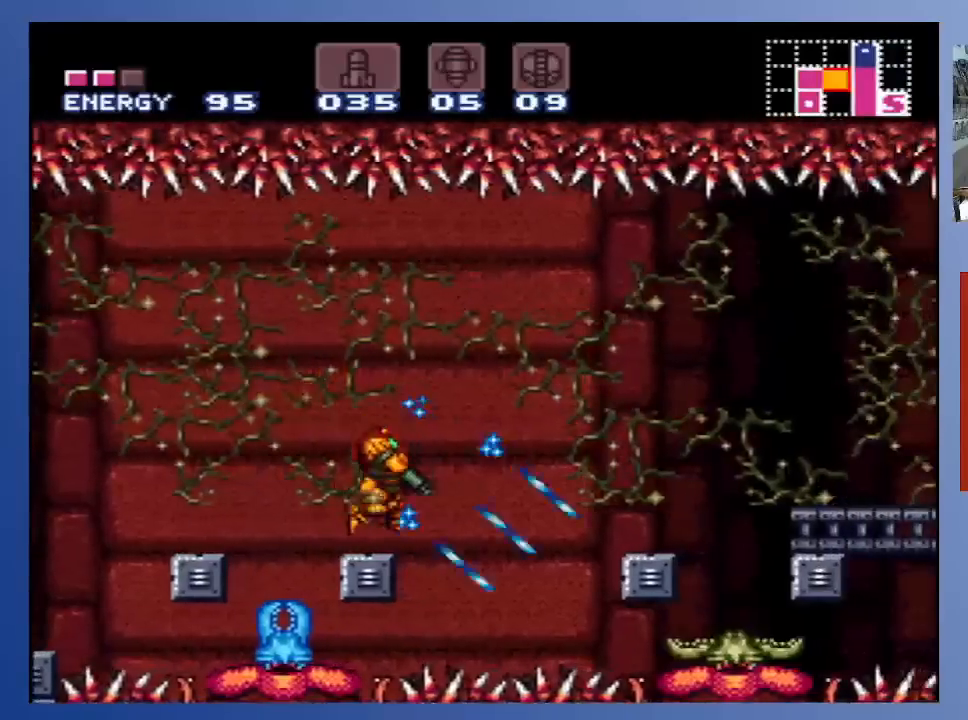
{"buttons": ["L1", "DPAD_RIGHT"], "left_stick": "down", "right_stick": "center", "events": [[67, "L1", "up"], [233, "DPAD_RIGHT", "down"], [283, "A", "down"], [367, "L1", "down"], [500, "A", "up"]]}
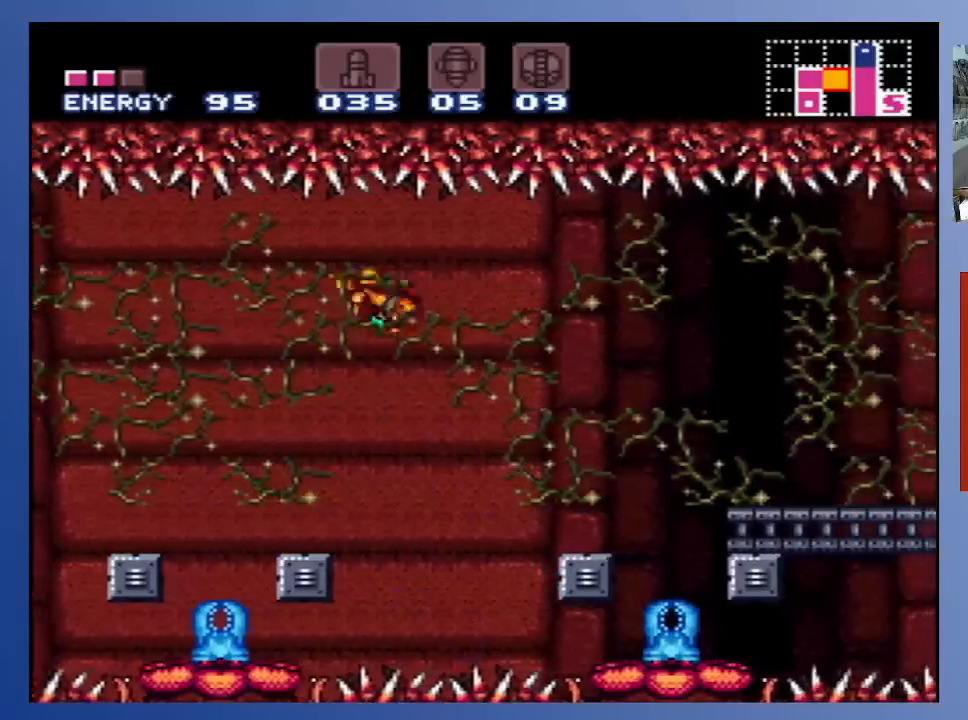
{"buttons": ["L1", "DPAD_RIGHT"], "left_stick": "down", "right_stick": "center", "events": [[67, "X", "down"], [117, "X", "up"], [200, "X", "down"], [250, "X", "up"], [350, "X", "down"], [417, "X", "up"]]}
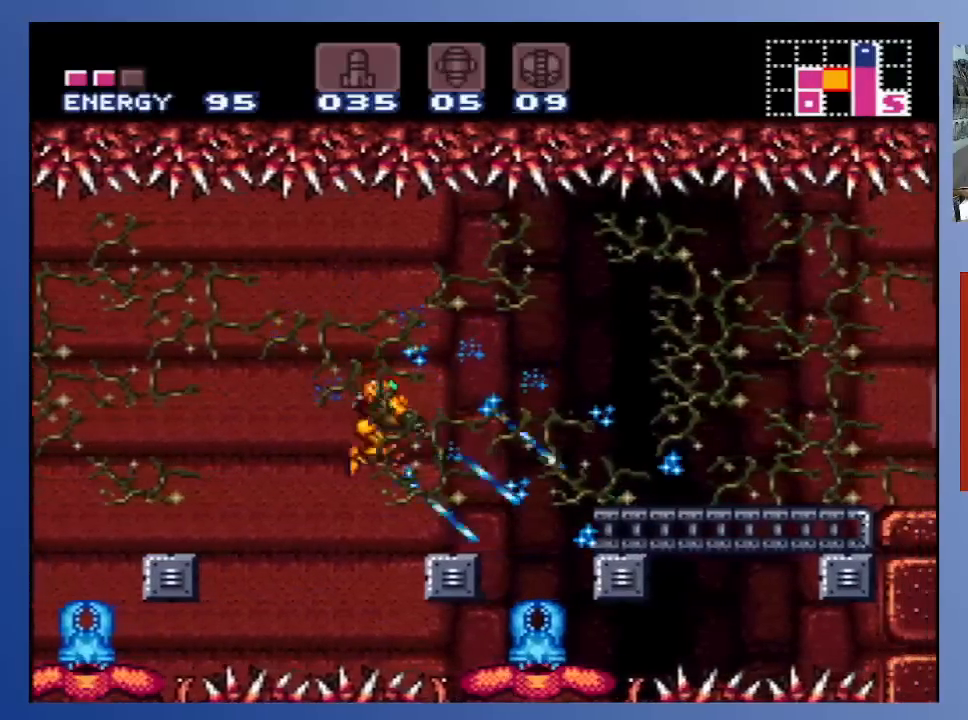
{"buttons": ["A"], "left_stick": "down", "right_stick": "center", "events": [[233, "A", "down"], [233, "L1", "up"], [267, "DPAD_RIGHT", "up"], [433, "DPAD_RIGHT", "down"], [500, "DPAD_RIGHT", "up"]]}
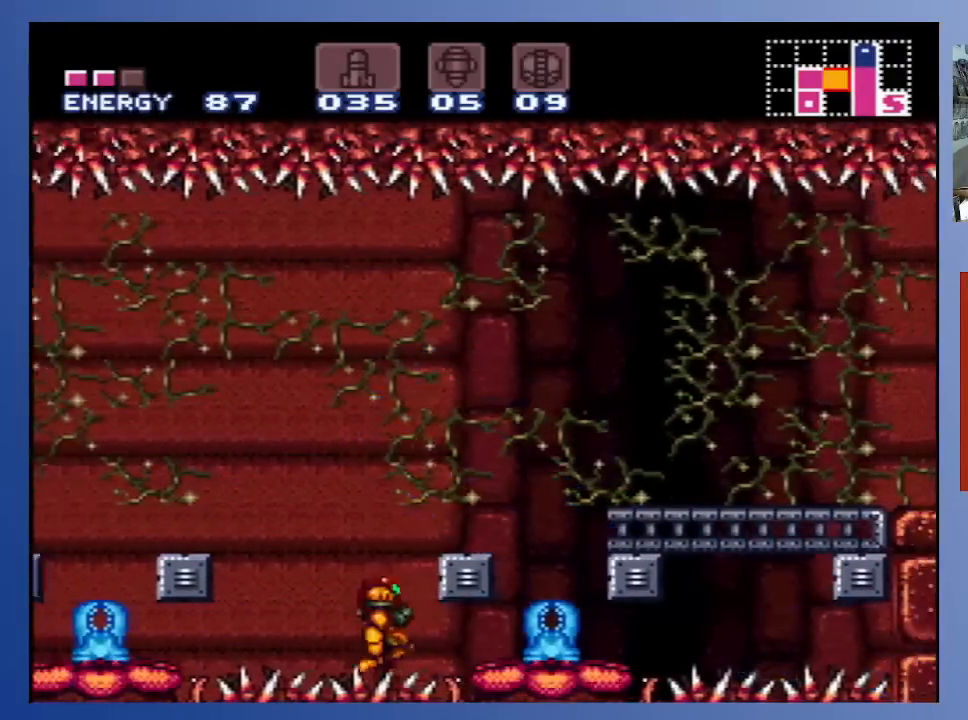
{"buttons": ["DPAD_RIGHT"], "left_stick": "down", "right_stick": "center", "events": [[100, "A", "up"], [183, "A", "down"], [333, "DPAD_RIGHT", "down"], [433, "A", "up"]]}
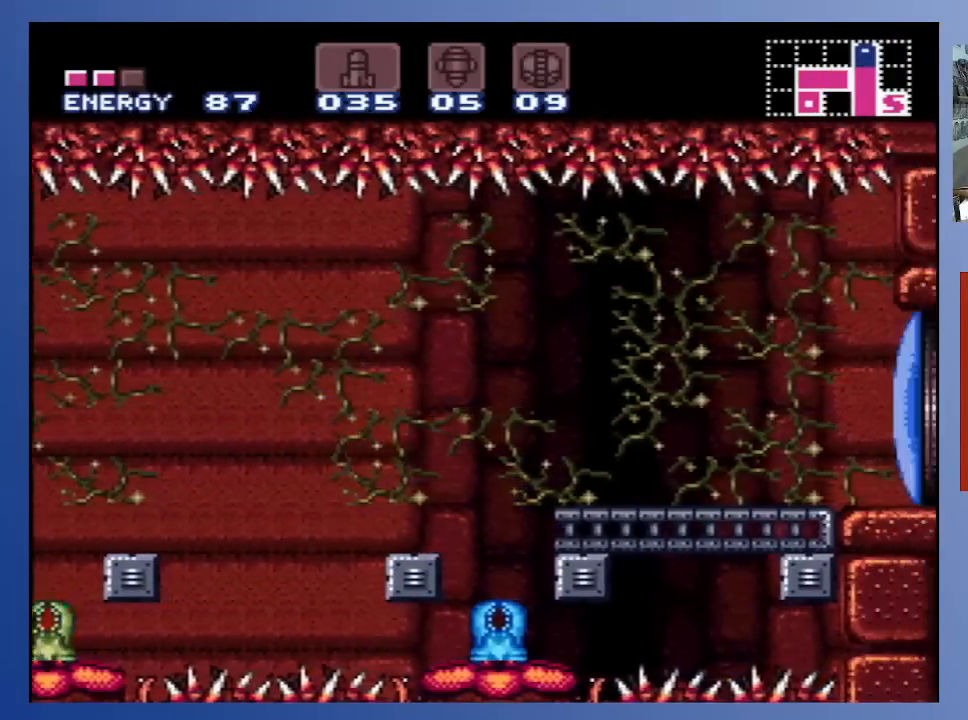
{"buttons": ["A", "DPAD_RIGHT"], "left_stick": "center", "right_stick": "center", "events": [[133, "DPAD_RIGHT", "up"], [333, "DPAD_RIGHT", "down"], [400, "A", "down"], [417, "left_stick", "center"]]}
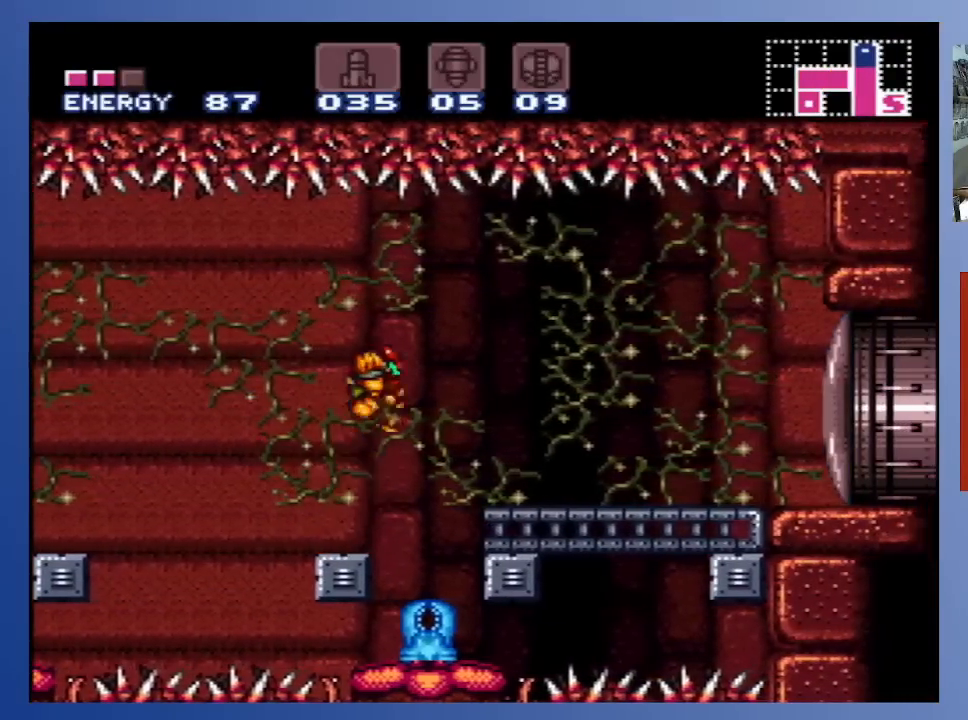
{"buttons": ["X", "DPAD_RIGHT"], "left_stick": "center", "right_stick": "center", "events": [[83, "A", "up"], [183, "X", "down"], [250, "X", "up"], [350, "X", "down"], [417, "X", "up"], [500, "X", "down"]]}
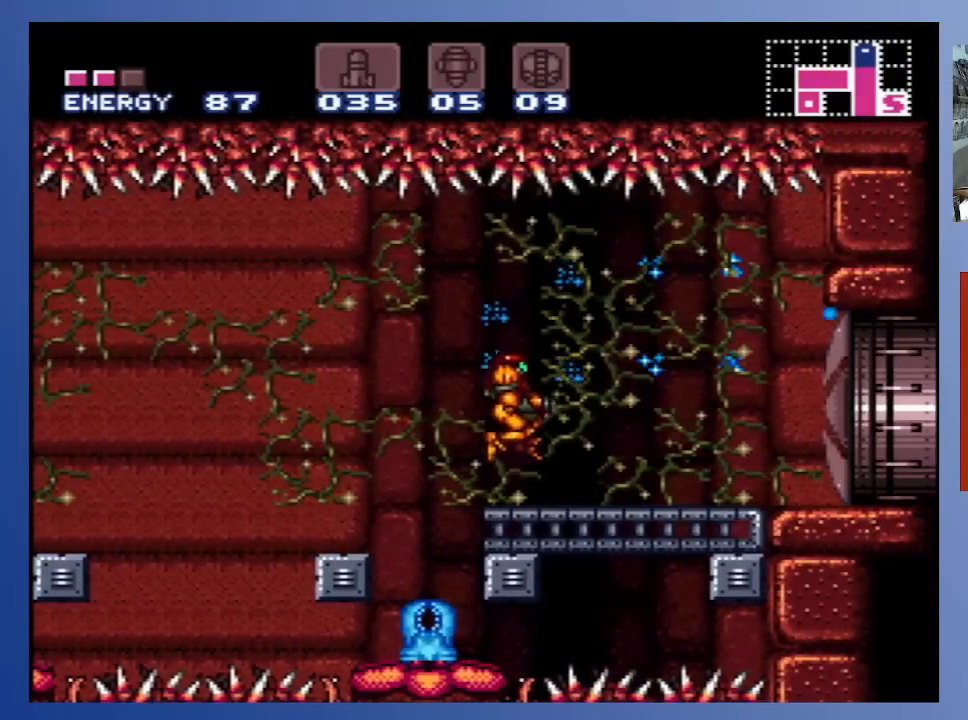
{"buttons": ["DPAD_RIGHT"], "left_stick": "center", "right_stick": "center", "events": [[67, "X", "up"], [167, "X", "down"], [250, "X", "up"]]}
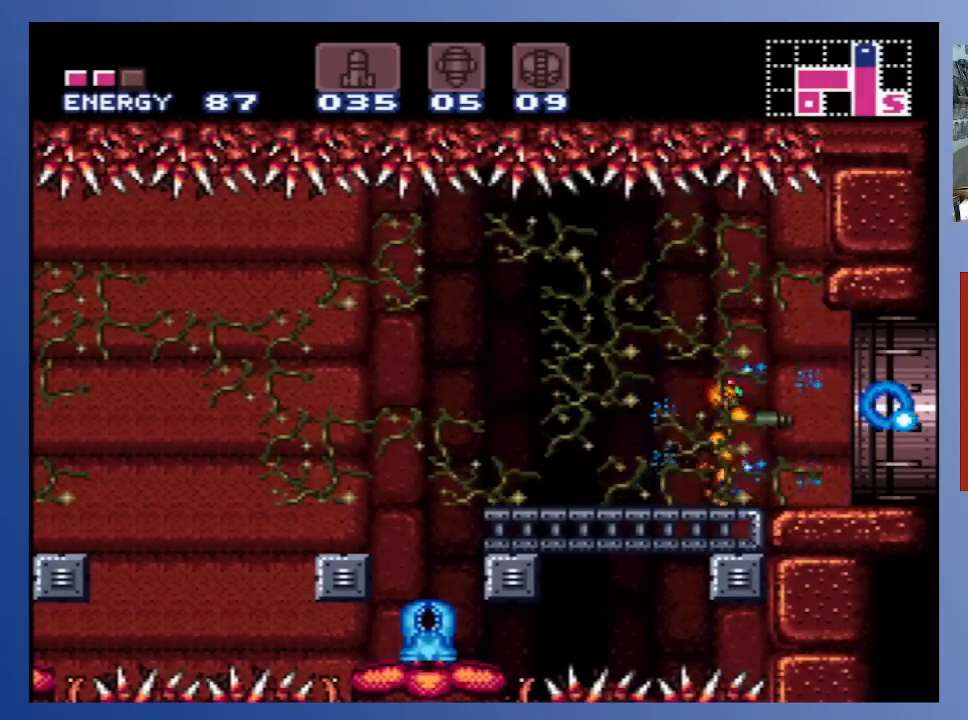
{"buttons": ["DPAD_RIGHT"], "left_stick": "center", "right_stick": "center", "events": []}
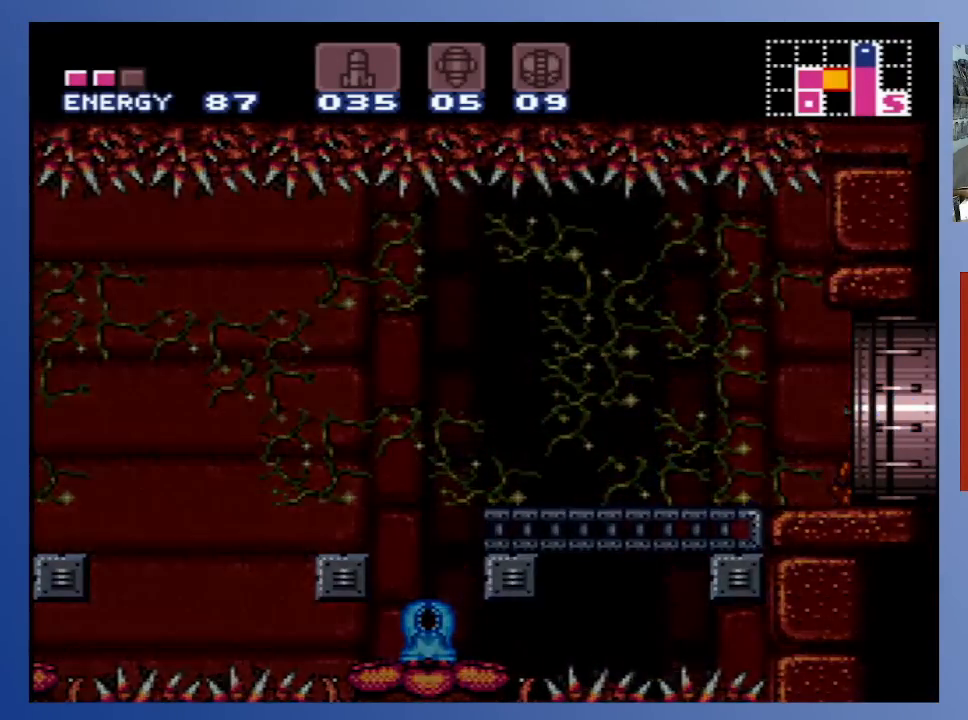
{"buttons": [], "left_stick": "center", "right_stick": "center", "events": [[333, "DPAD_RIGHT", "up"]]}
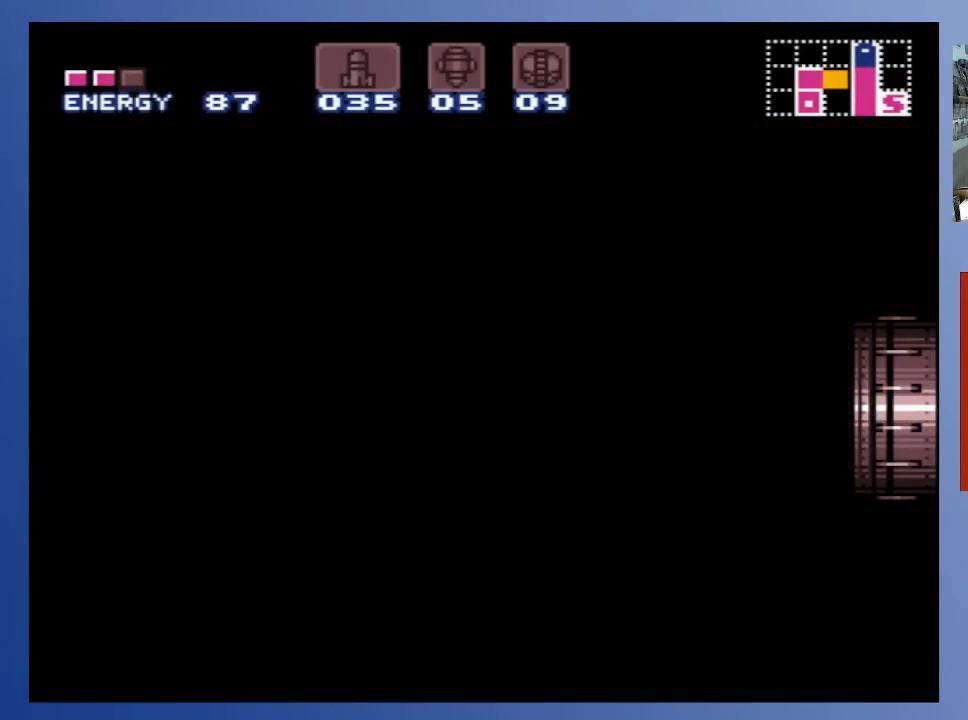
{"buttons": [], "left_stick": "center", "right_stick": "center", "events": []}
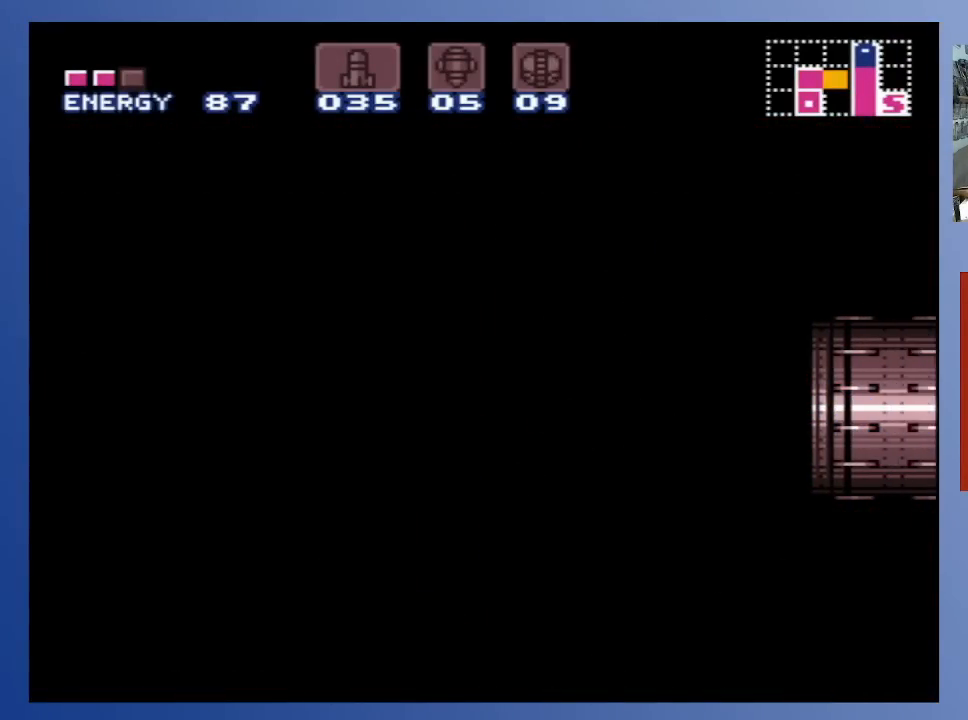
{"buttons": [], "left_stick": "center", "right_stick": "center", "events": []}
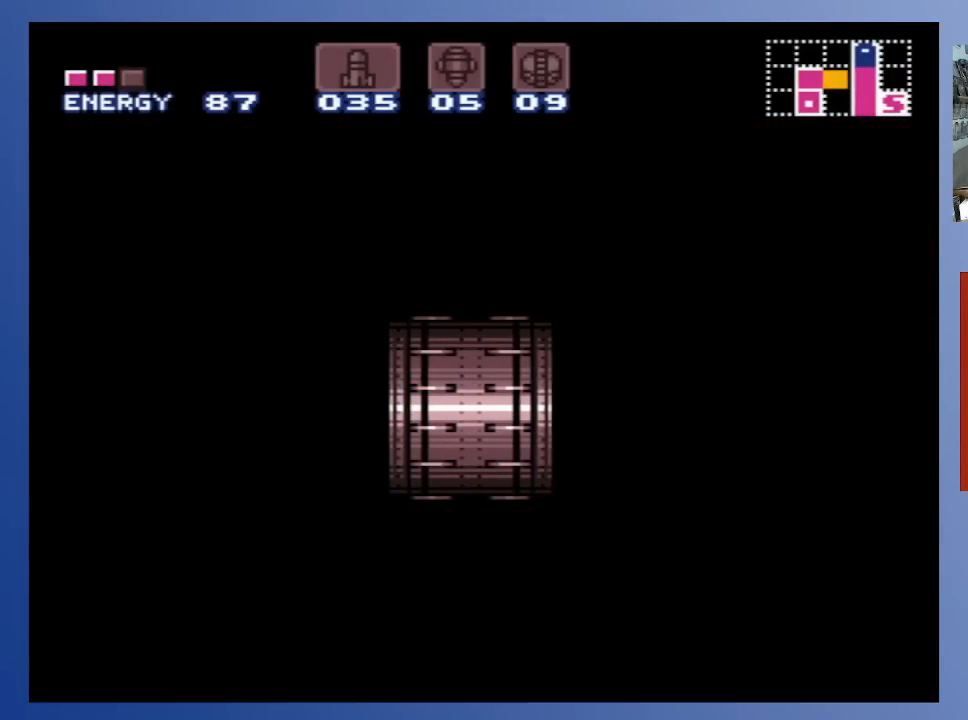
{"buttons": [], "left_stick": "center", "right_stick": "center", "events": []}
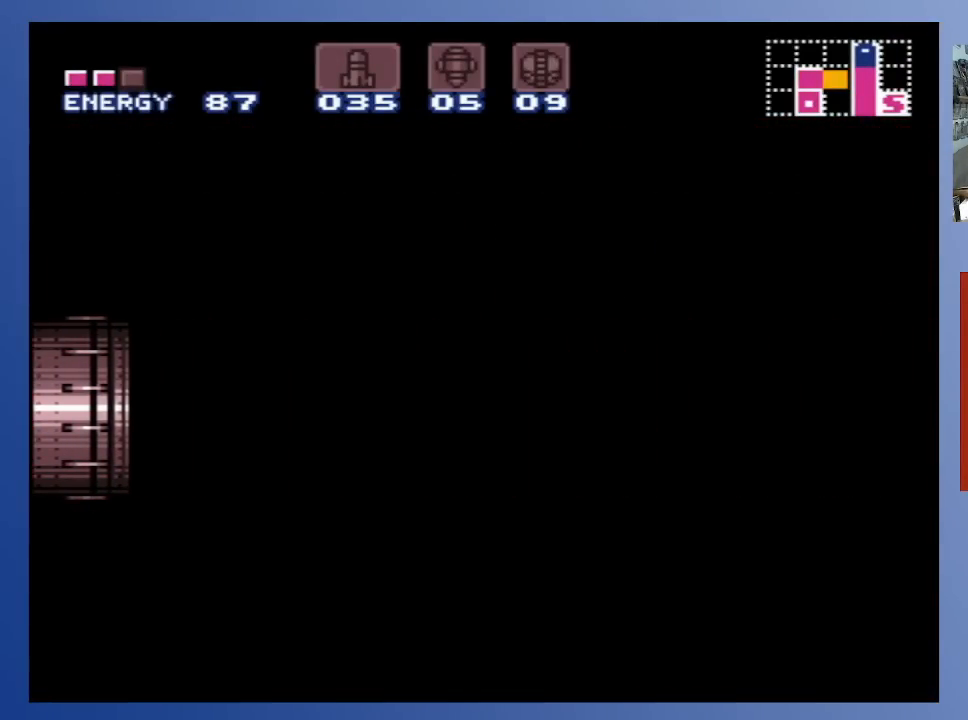
{"buttons": [], "left_stick": "center", "right_stick": "center", "events": []}
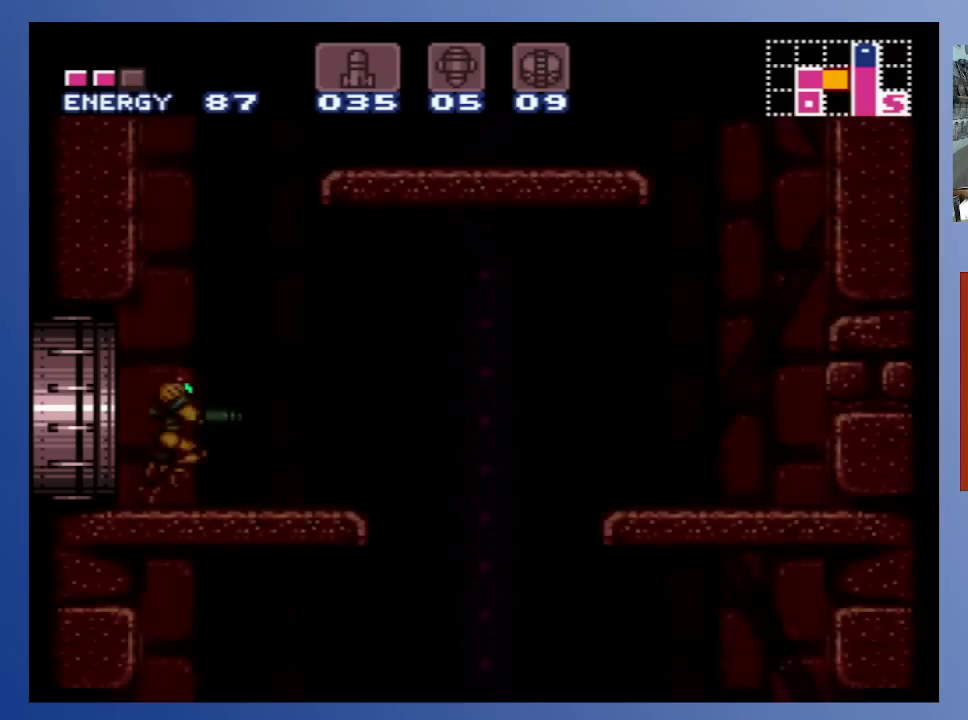
{"buttons": ["A"], "left_stick": "center", "right_stick": "center", "events": [[467, "A", "down"]]}
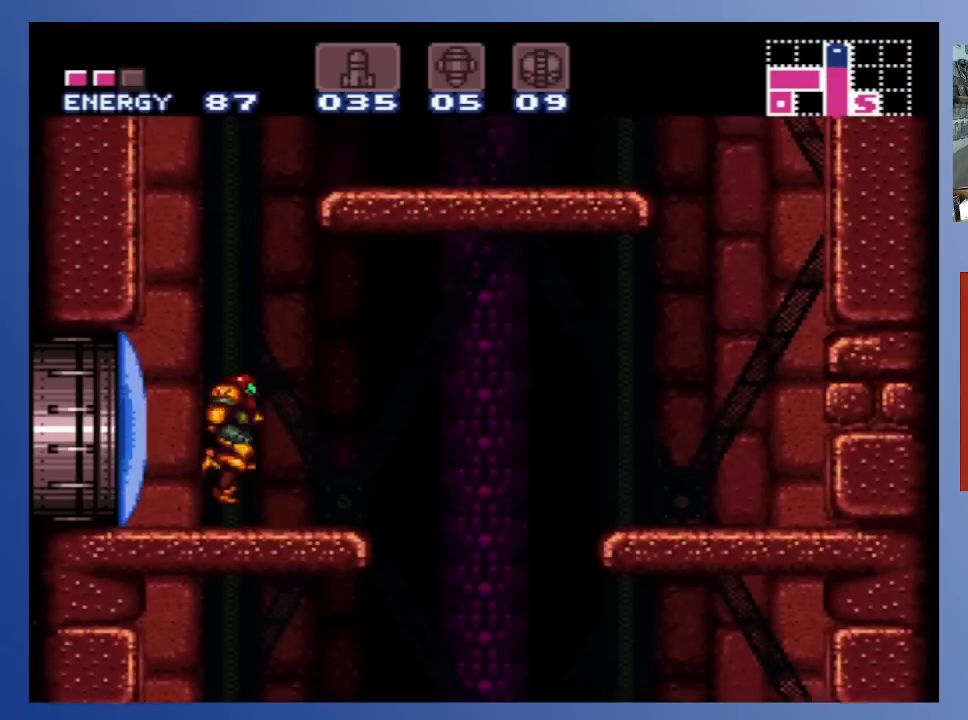
{"buttons": ["A", "X", "DPAD_UP", "DPAD_RIGHT"], "left_stick": "center", "right_stick": "center", "events": [[283, "DPAD_RIGHT", "down"], [283, "X", "down"], [383, "X", "up"], [417, "DPAD_UP", "down"], [433, "X", "down"]]}
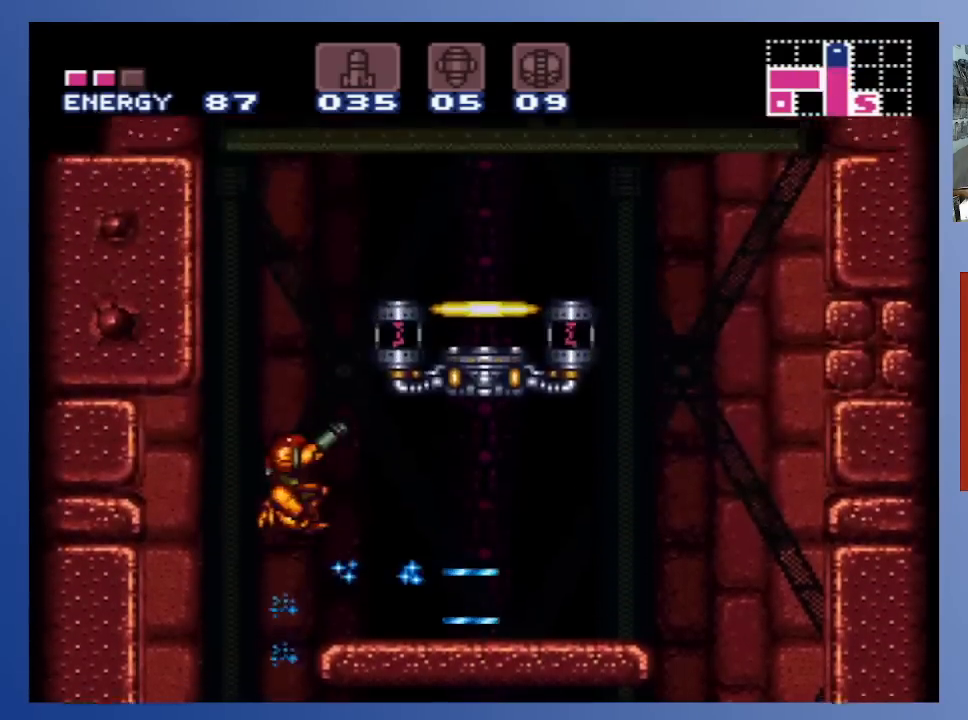
{"buttons": [], "left_stick": "center", "right_stick": "center", "events": [[17, "X", "up"], [83, "X", "down"], [117, "A", "up"], [167, "X", "up"], [183, "DPAD_RIGHT", "up"], [233, "X", "down"], [283, "DPAD_UP", "up"], [283, "left_stick", "down"], [300, "X", "up"], [483, "left_stick", "center"]]}
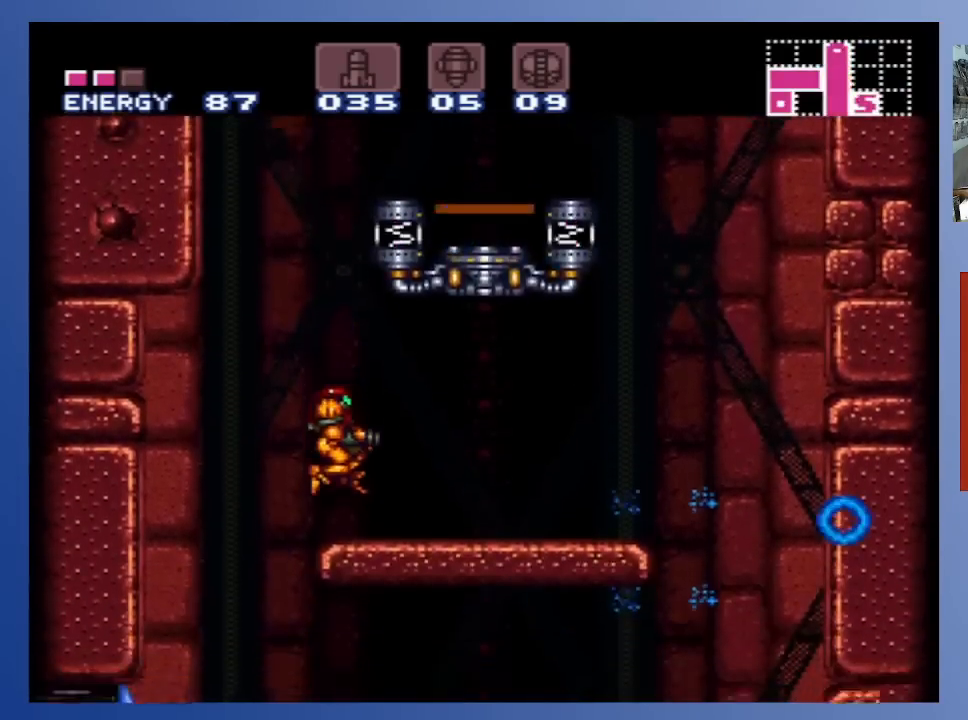
{"buttons": ["A", "DPAD_RIGHT"], "left_stick": "center", "right_stick": "center", "events": [[117, "A", "down"], [500, "DPAD_RIGHT", "down"]]}
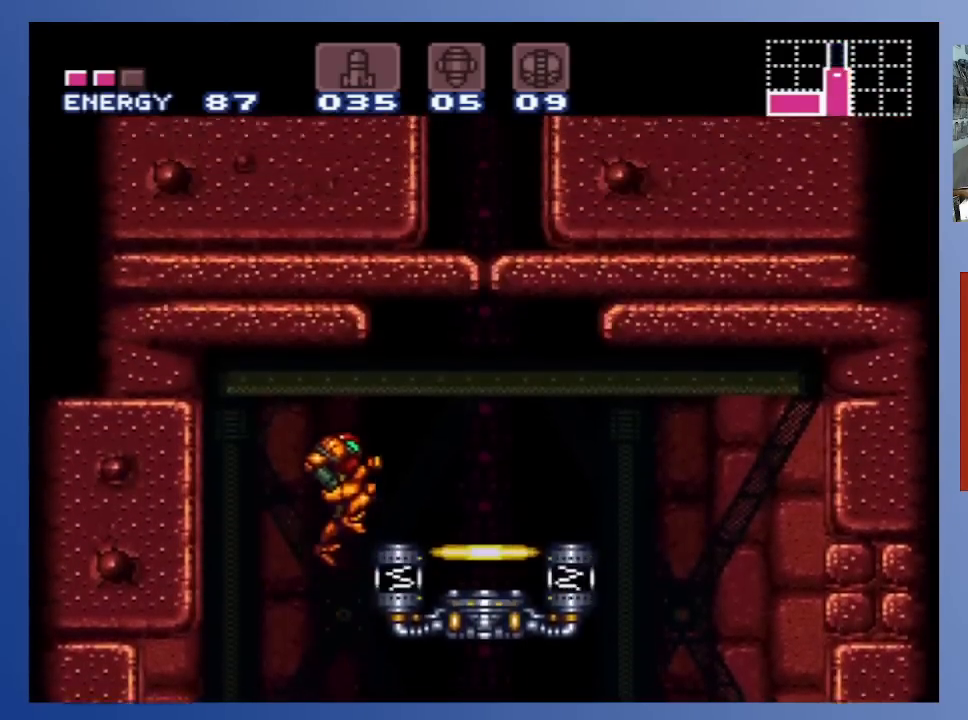
{"buttons": ["DPAD_RIGHT"], "left_stick": "center", "right_stick": "center", "events": [[133, "A", "up"]]}
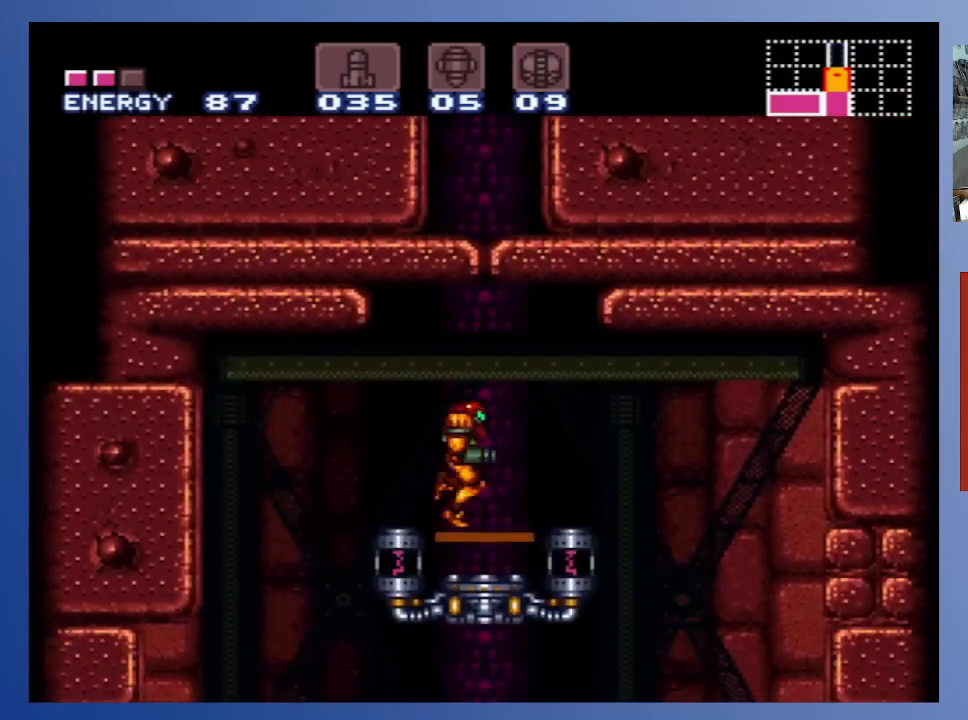
{"buttons": [], "left_stick": "center", "right_stick": "center", "events": [[17, "DPAD_RIGHT", "up"], [133, "DPAD_UP", "down"], [200, "DPAD_UP", "up"]]}